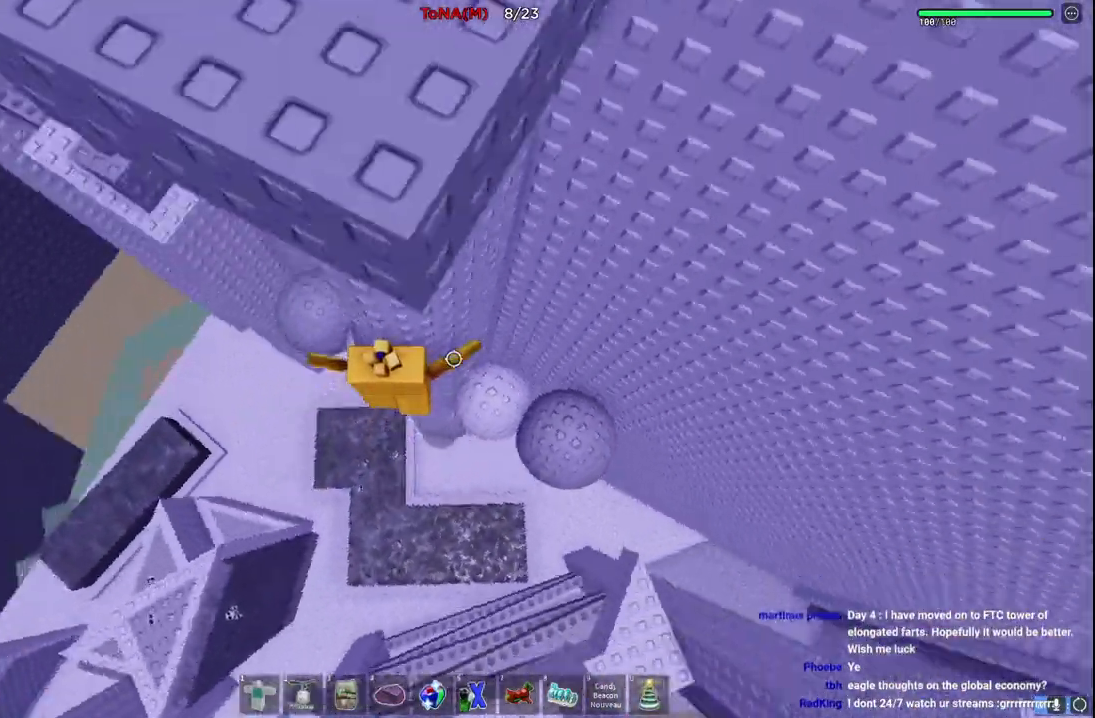
Gameplay with keyboard; each line is a JSON object with the keys held at the frame after it. "events" lists presses ("down") and releases ("up") of "a", "ctrl", "d", "e", "q", "s", "shift", "space" and "w" between this image and that frame as [ms after this image, input, new state], when the widget could be followed in between. No other keys are recorded. Mouse input is not recorded.
{"keys": [], "events": [[50, "space", "up"], [300, "a", "up"], [500, "w", "up"]]}
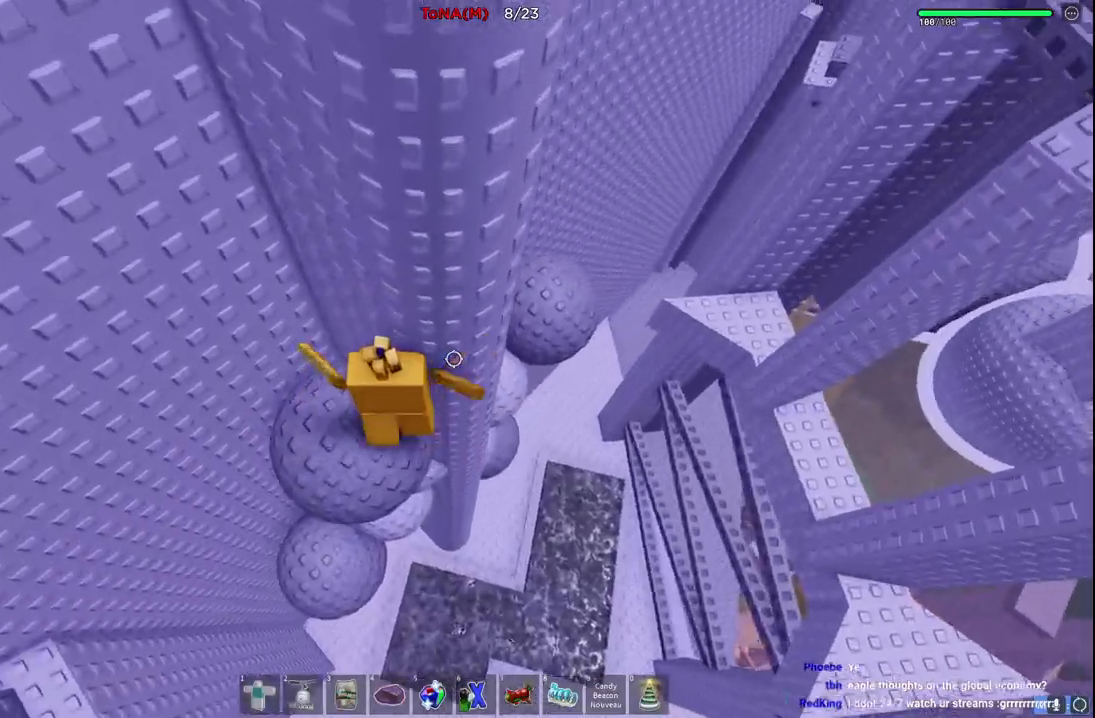
{"keys": [], "events": []}
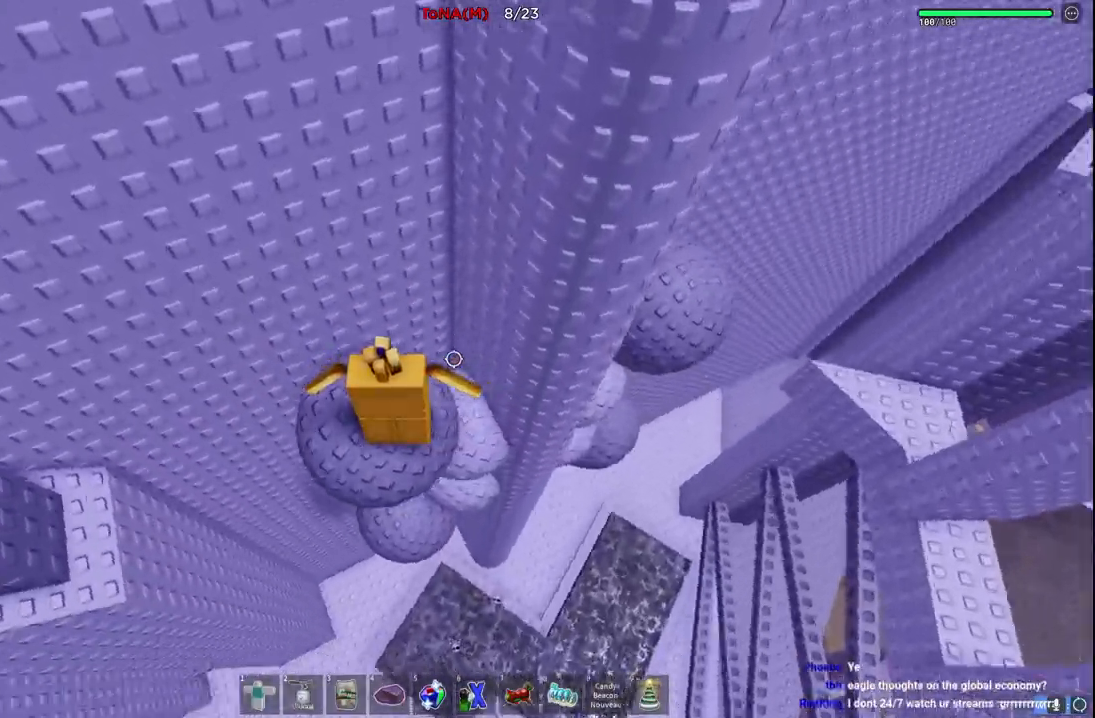
{"keys": ["a", "space", "w"], "events": [[250, "a", "down"], [267, "w", "down"], [383, "space", "down"]]}
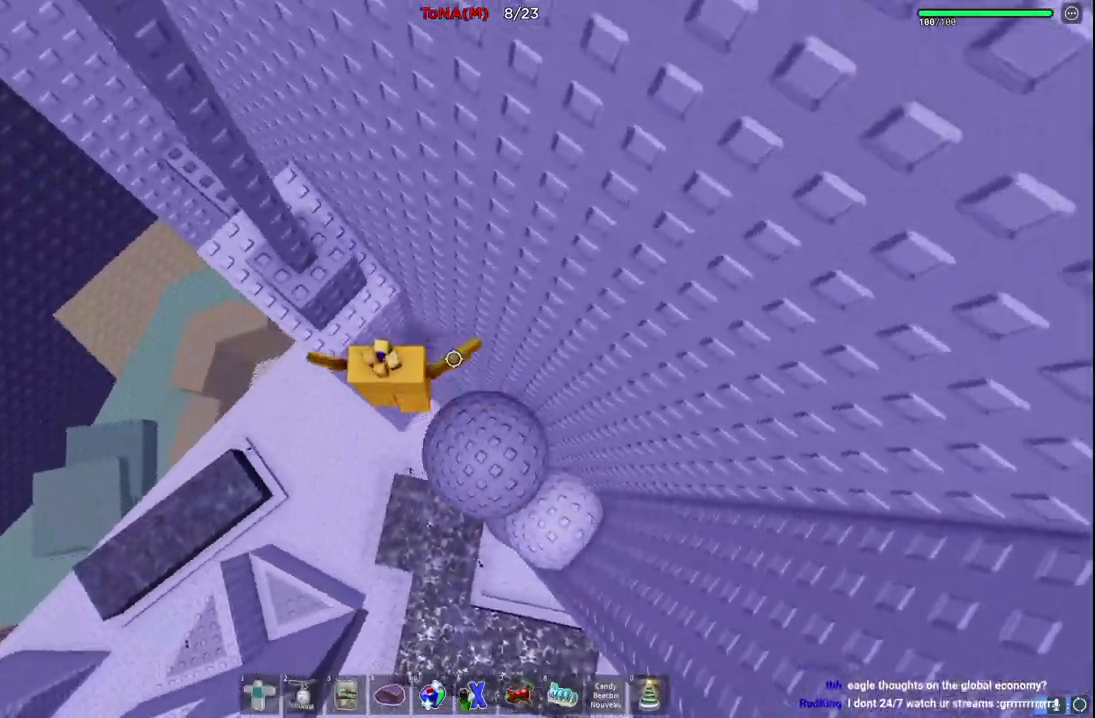
{"keys": ["a", "space", "w"], "events": [[50, "space", "up"], [450, "space", "down"]]}
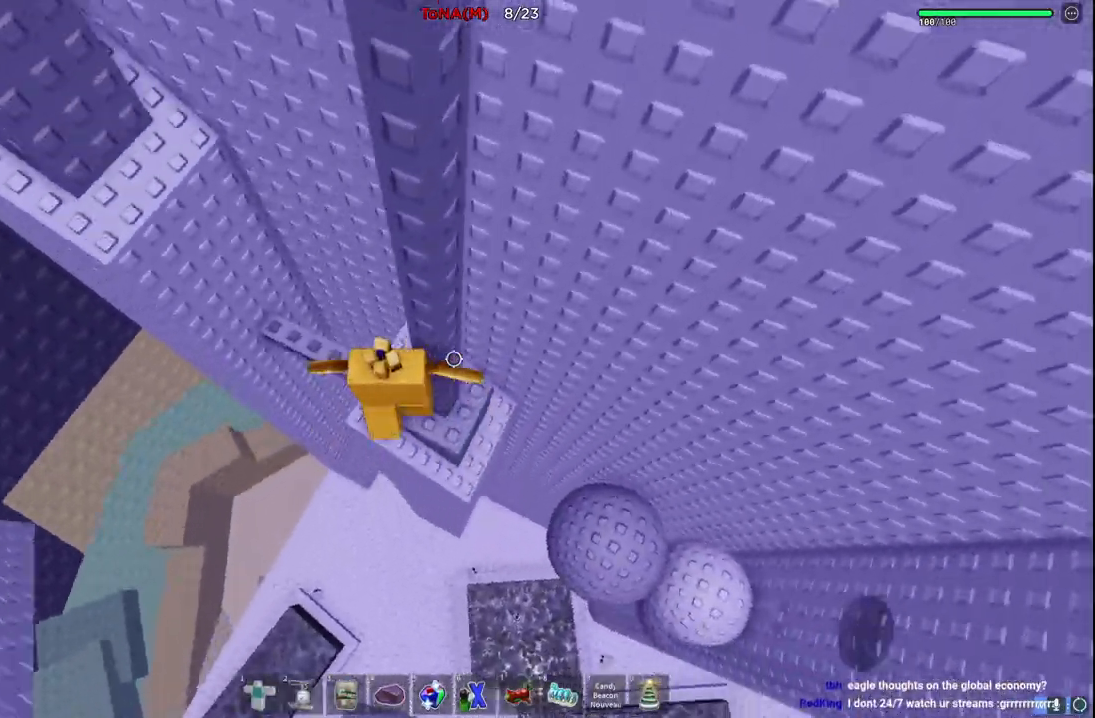
{"keys": [], "events": [[83, "a", "up"], [100, "space", "up"], [100, "w", "up"]]}
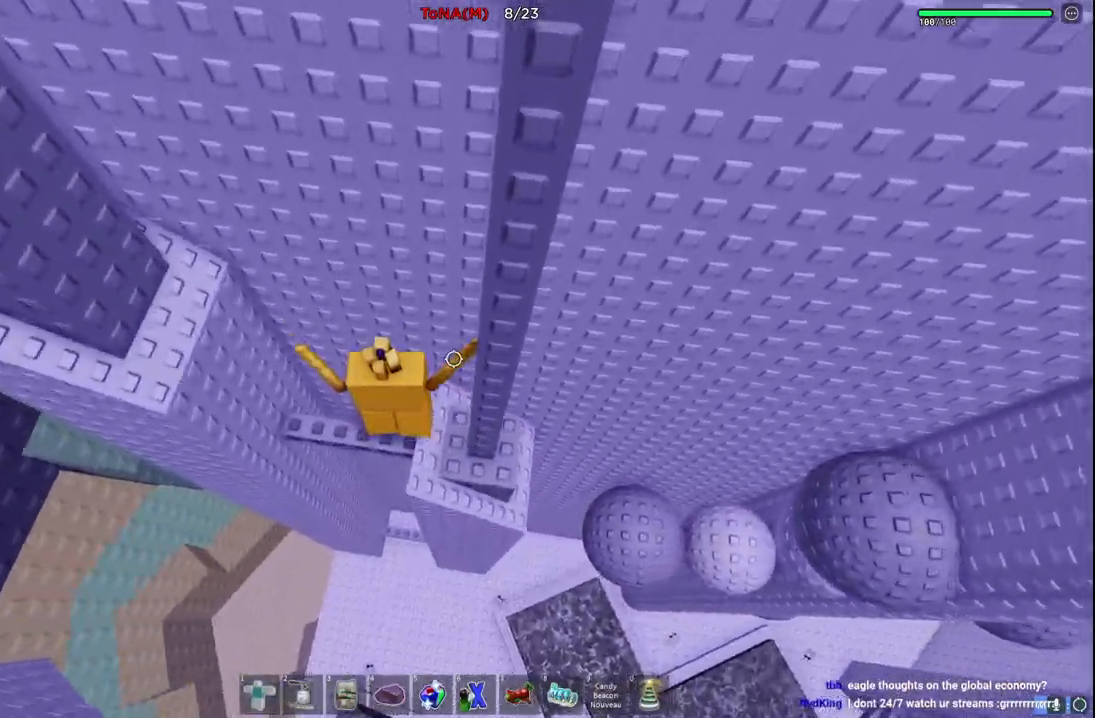
{"keys": ["w"], "events": [[117, "w", "down"], [133, "a", "down"], [167, "space", "down"], [350, "space", "up"], [483, "a", "up"]]}
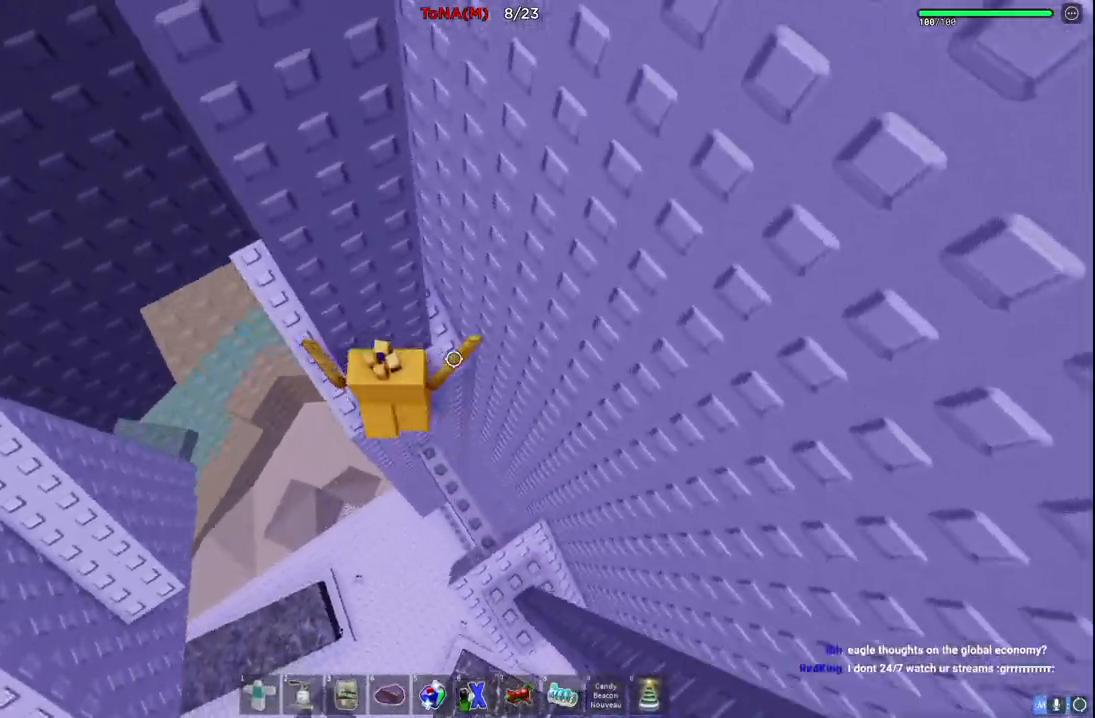
{"keys": ["a", "w"], "events": [[183, "w", "up"], [217, "a", "down"], [433, "w", "down"]]}
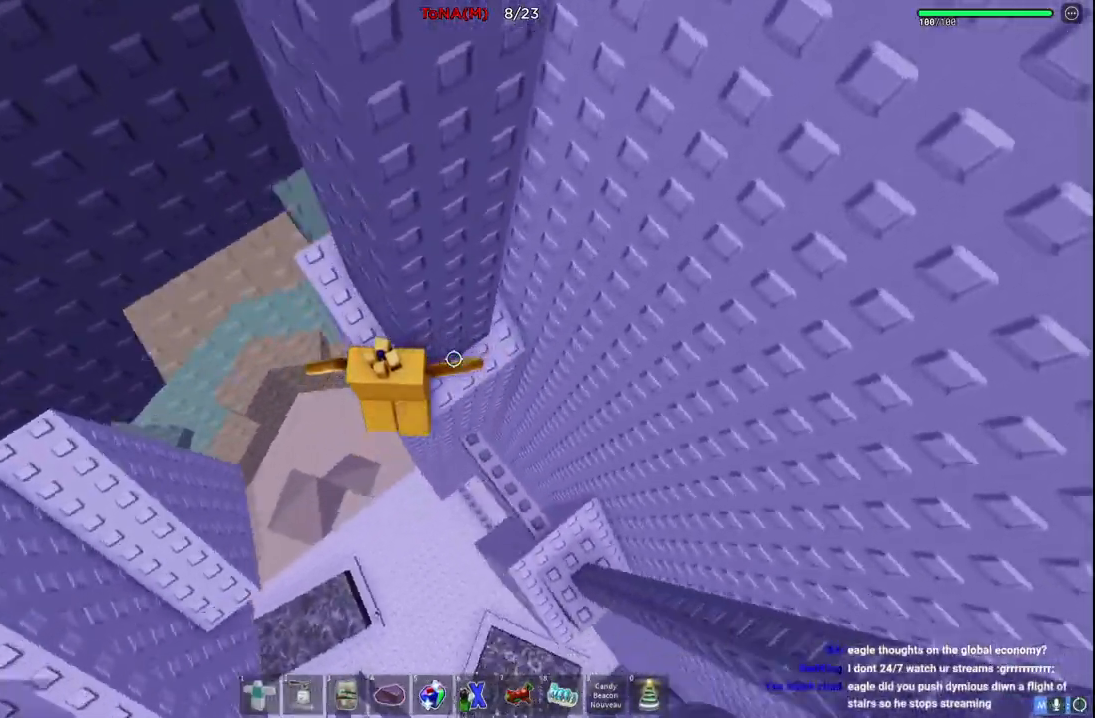
{"keys": ["d", "space"], "events": [[183, "w", "up"], [200, "a", "up"], [317, "d", "down"], [433, "space", "down"]]}
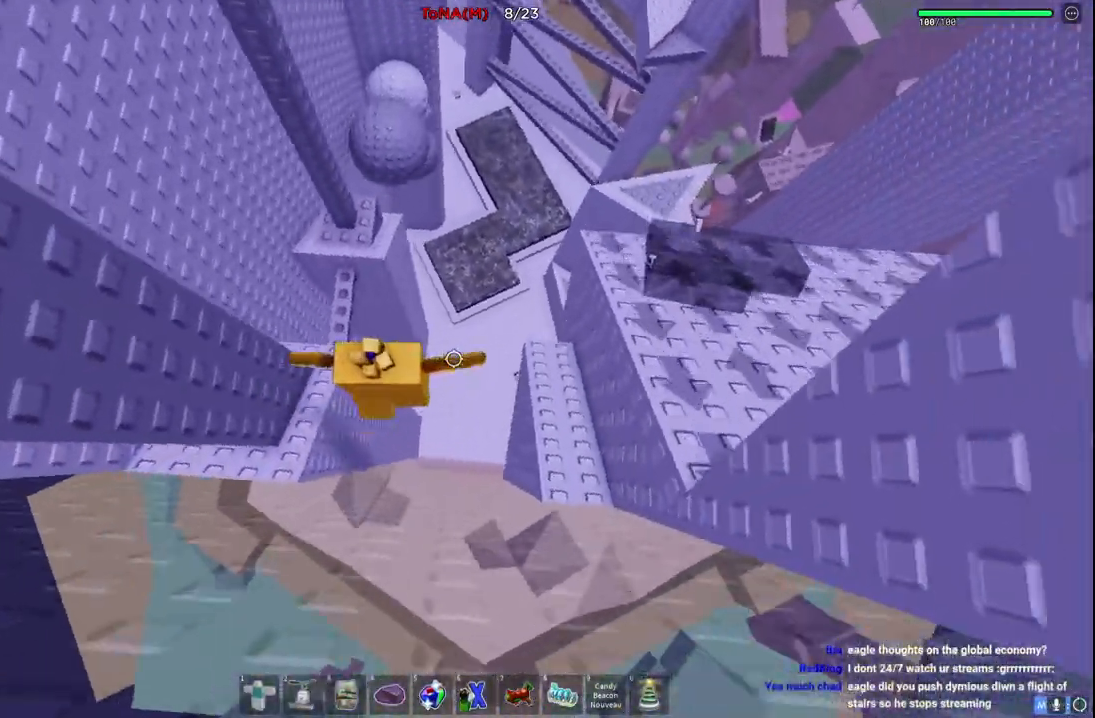
{"keys": ["d", "w"], "events": [[167, "space", "up"], [433, "w", "down"]]}
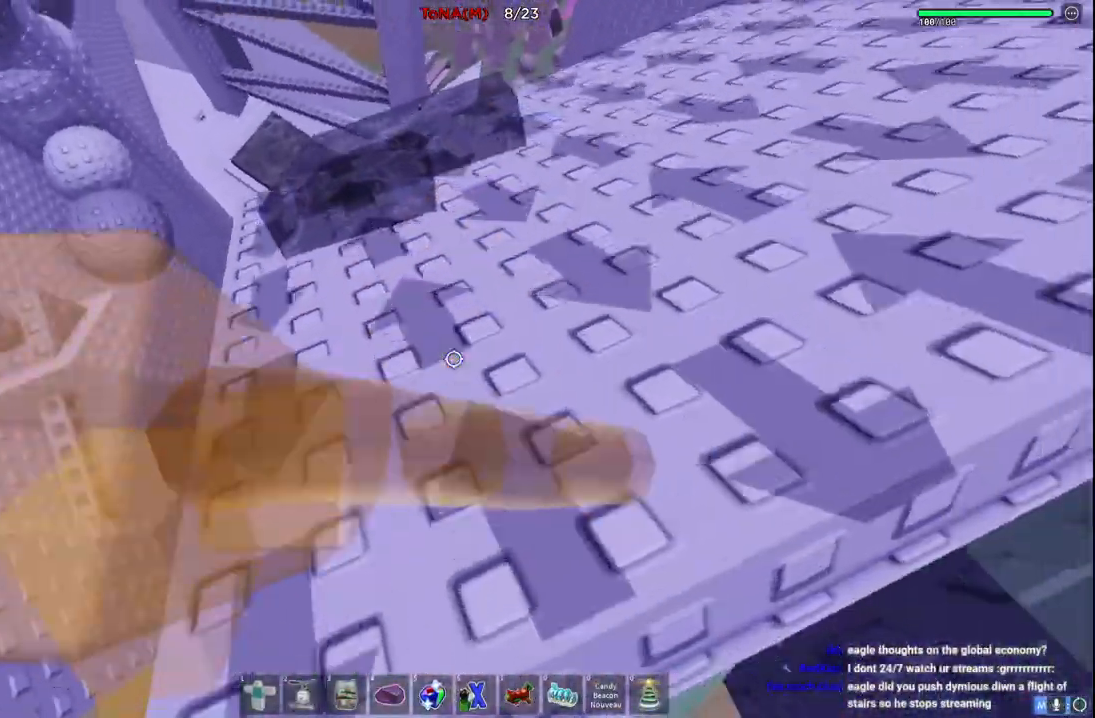
{"keys": ["d", "w"], "events": [[83, "space", "down"], [200, "d", "up"], [383, "d", "down"], [417, "space", "up"]]}
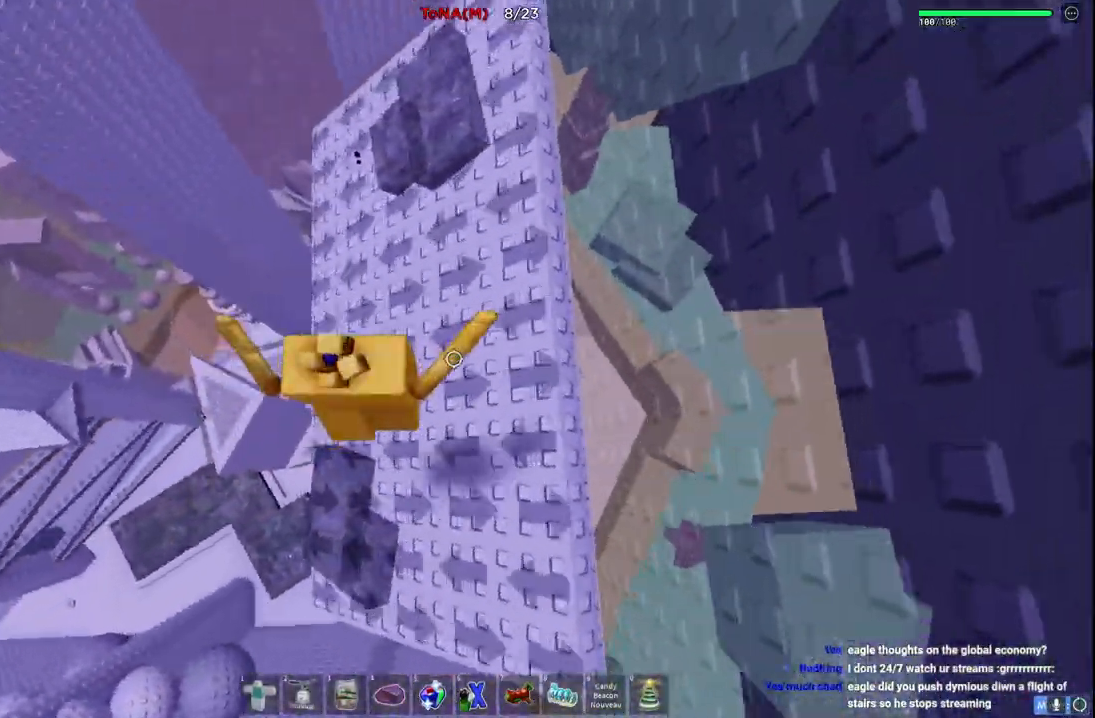
{"keys": ["space"], "events": [[383, "space", "down"], [483, "w", "up"], [500, "d", "up"]]}
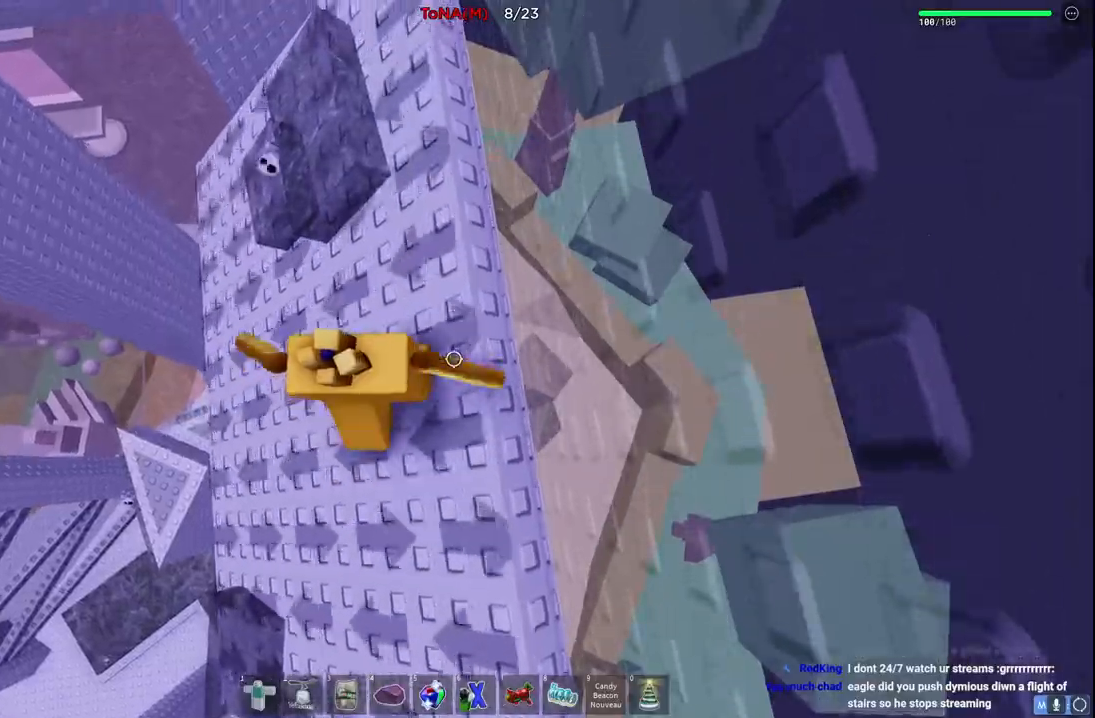
{"keys": ["space", "w"], "events": [[50, "space", "up"], [167, "w", "down"], [383, "space", "down"]]}
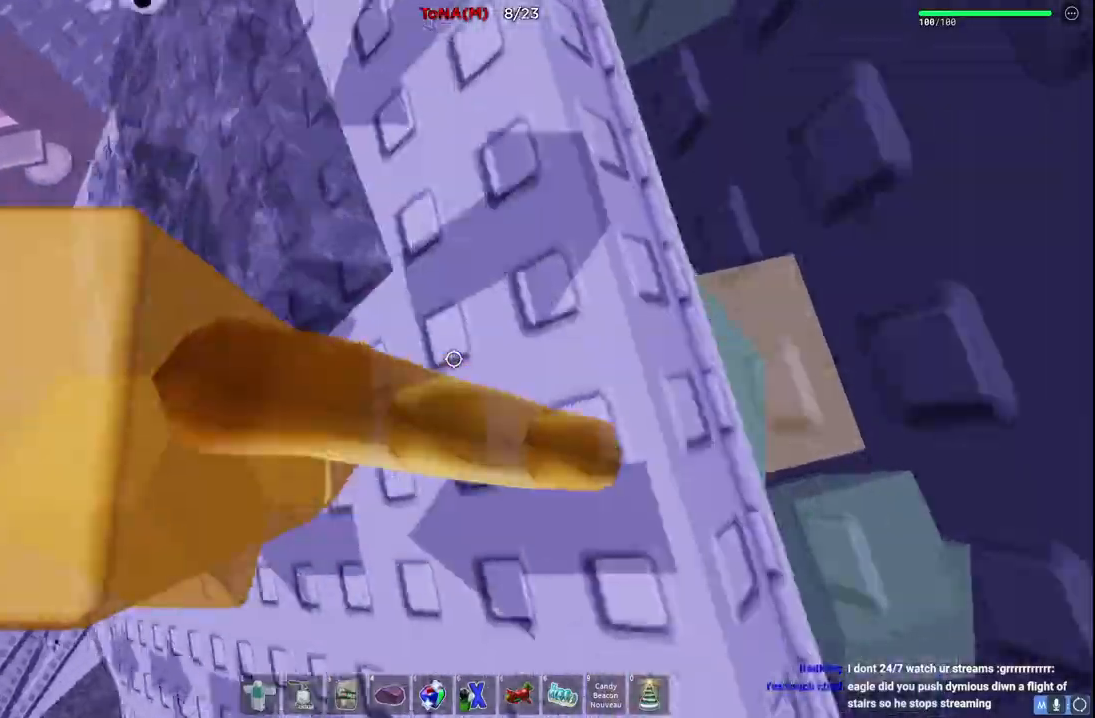
{"keys": [], "events": [[200, "space", "up"], [283, "w", "up"]]}
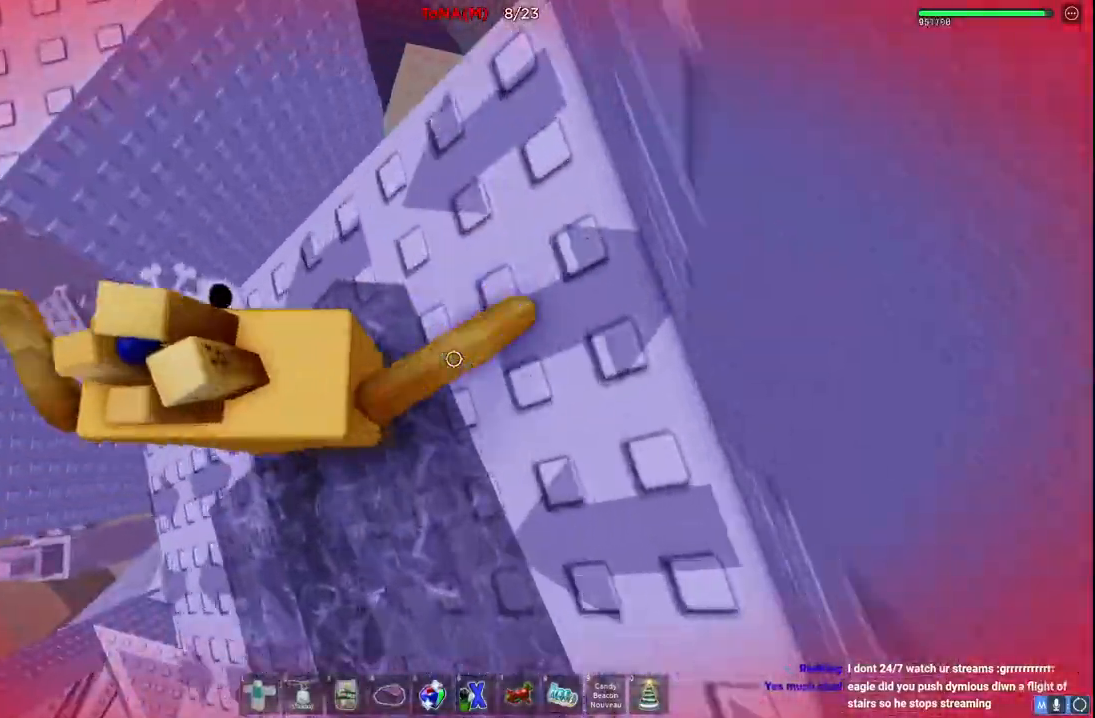
{"keys": [], "events": [[33, "w", "down"], [183, "w", "up"], [200, "space", "down"], [483, "space", "up"]]}
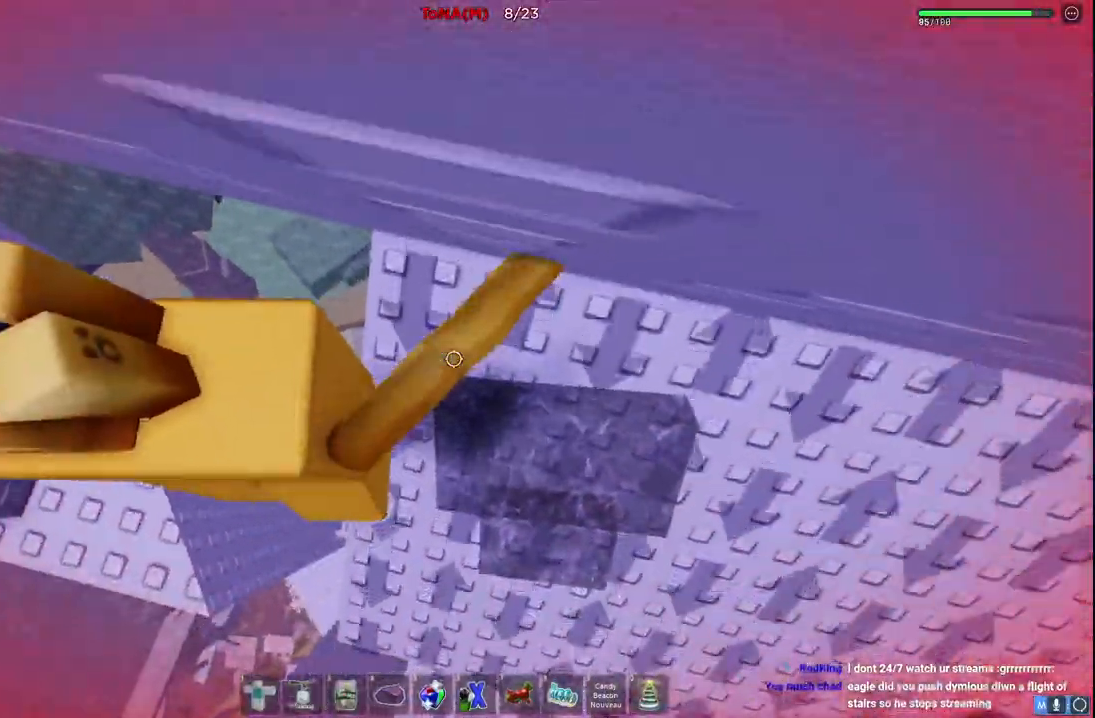
{"keys": ["w"], "events": [[433, "w", "down"]]}
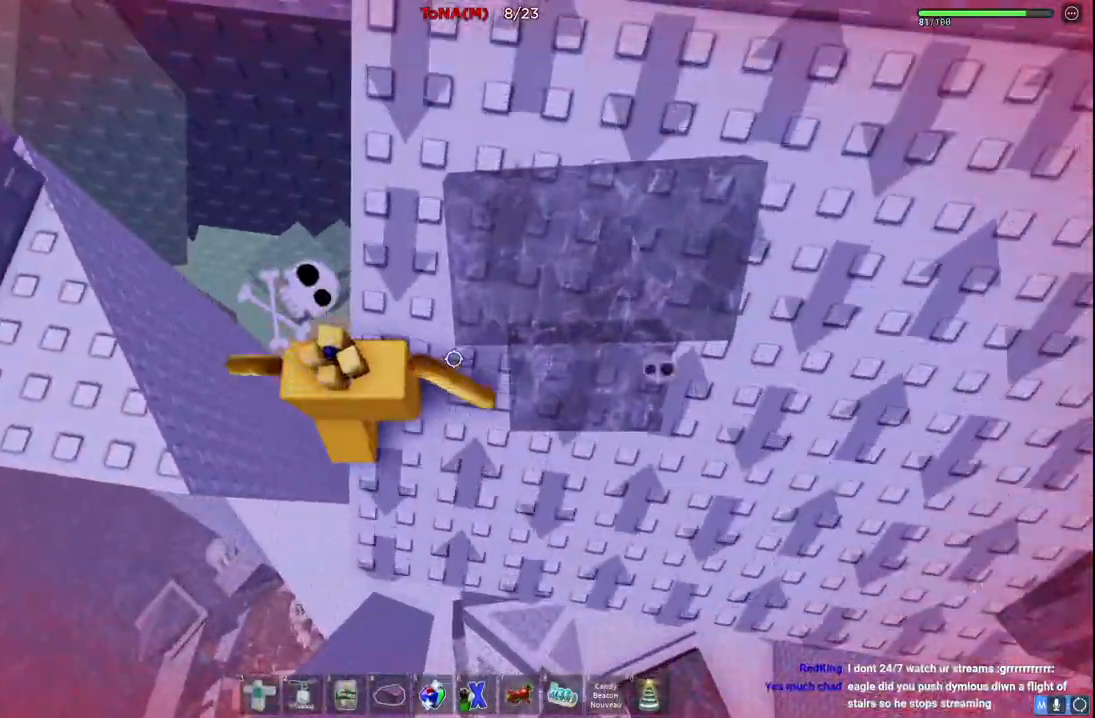
{"keys": [], "events": [[167, "space", "down"], [183, "w", "up"], [417, "space", "up"]]}
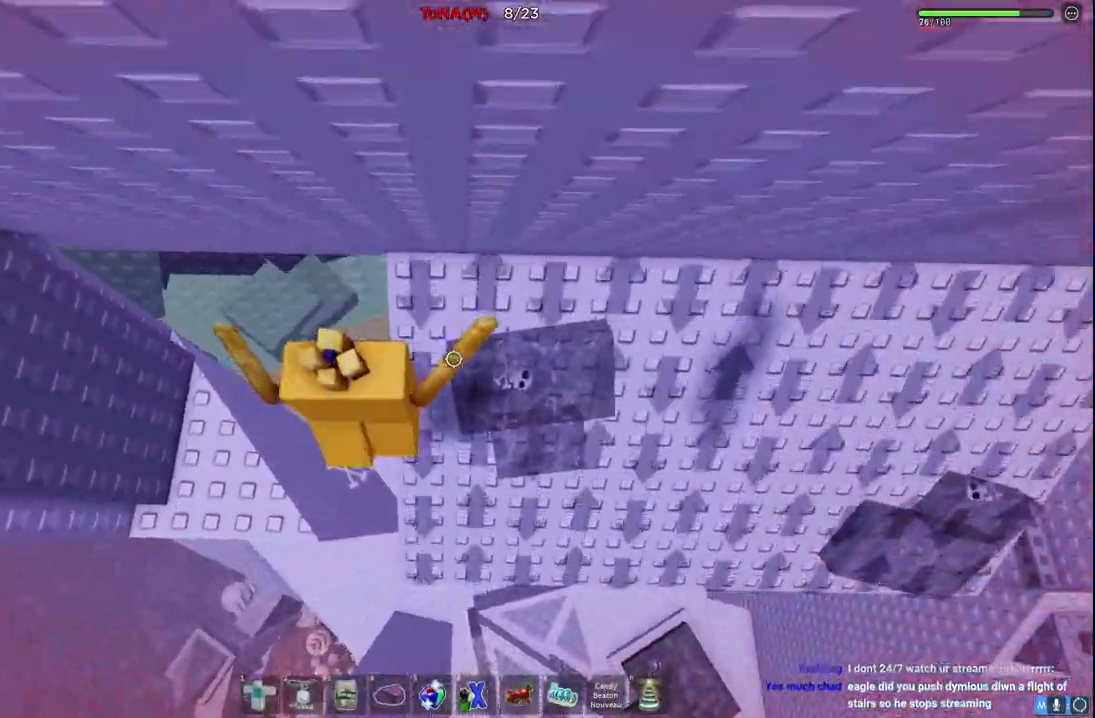
{"keys": ["a", "space"], "events": [[333, "a", "down"], [383, "space", "down"]]}
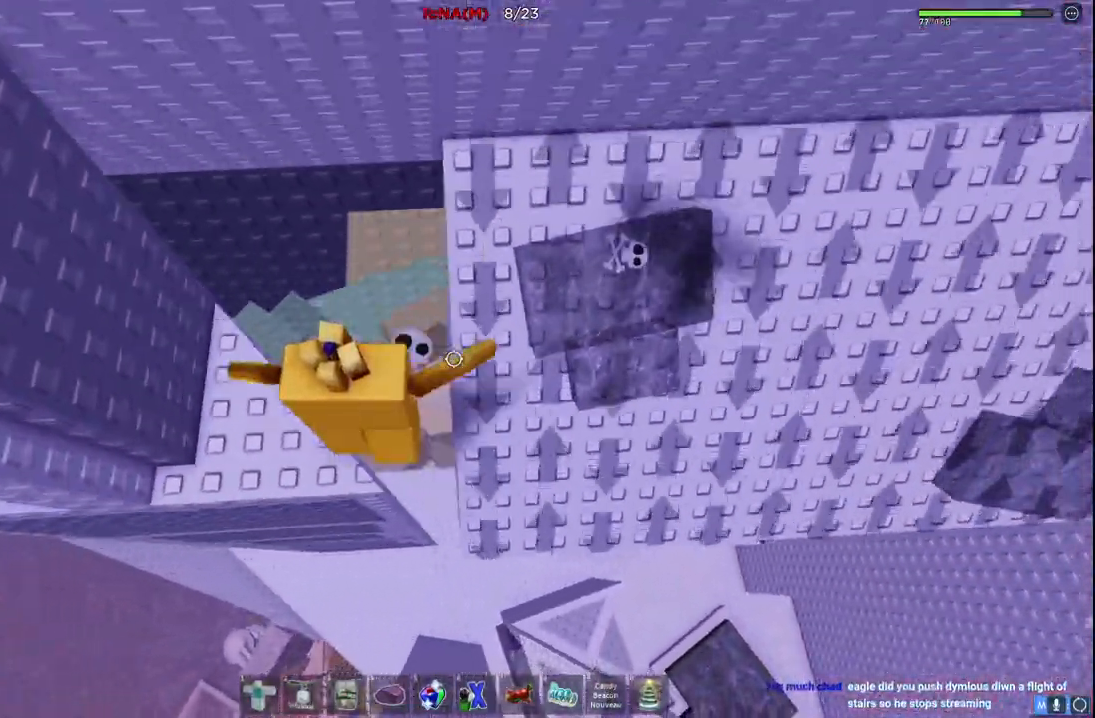
{"keys": [], "events": [[117, "space", "up"], [417, "a", "up"]]}
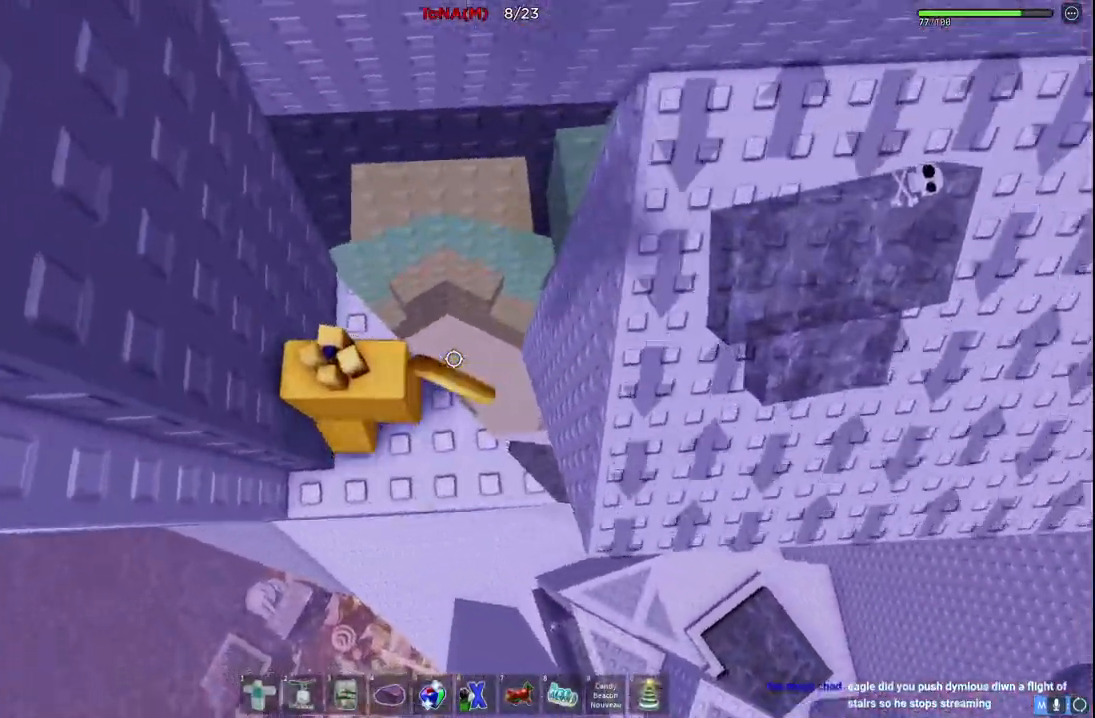
{"keys": ["a"], "events": [[283, "a", "down"]]}
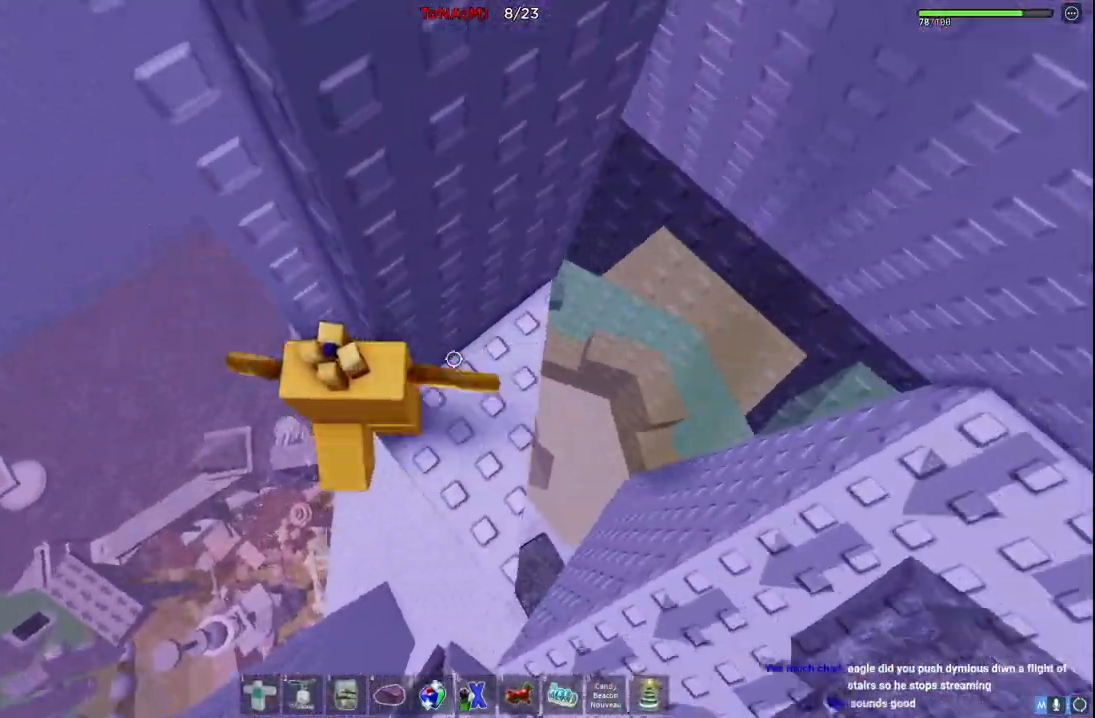
{"keys": ["a", "w"], "events": [[17, "space", "down"], [200, "space", "up"], [283, "w", "down"]]}
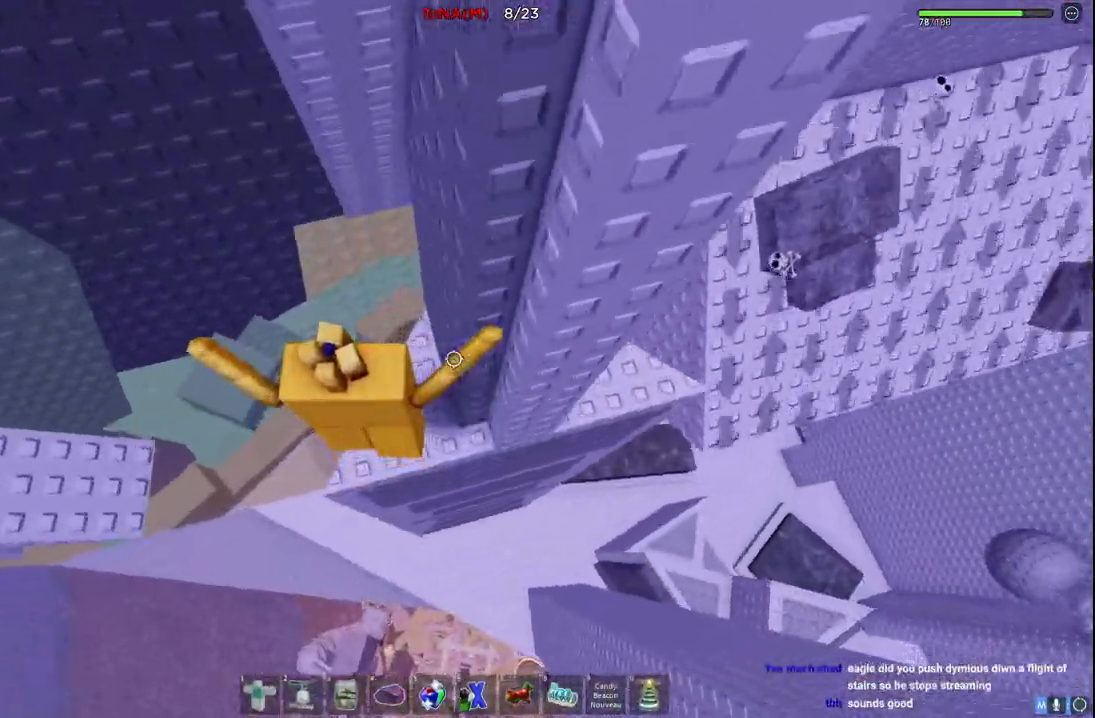
{"keys": [], "events": [[33, "a", "up"], [33, "w", "up"]]}
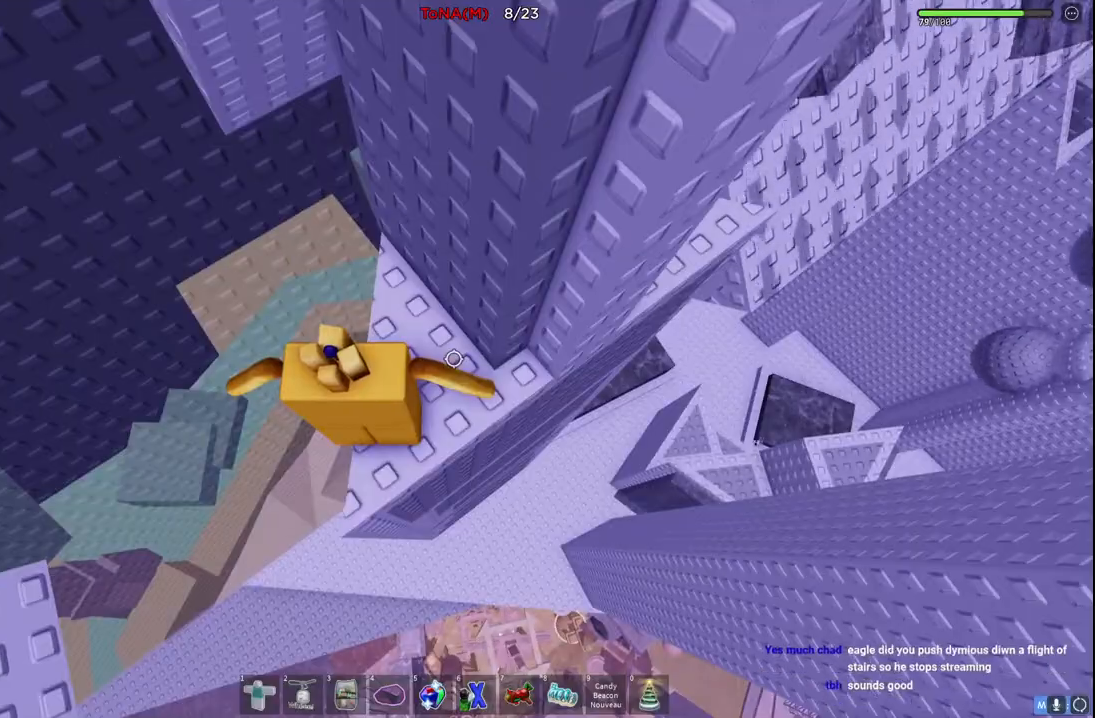
{"keys": [], "events": []}
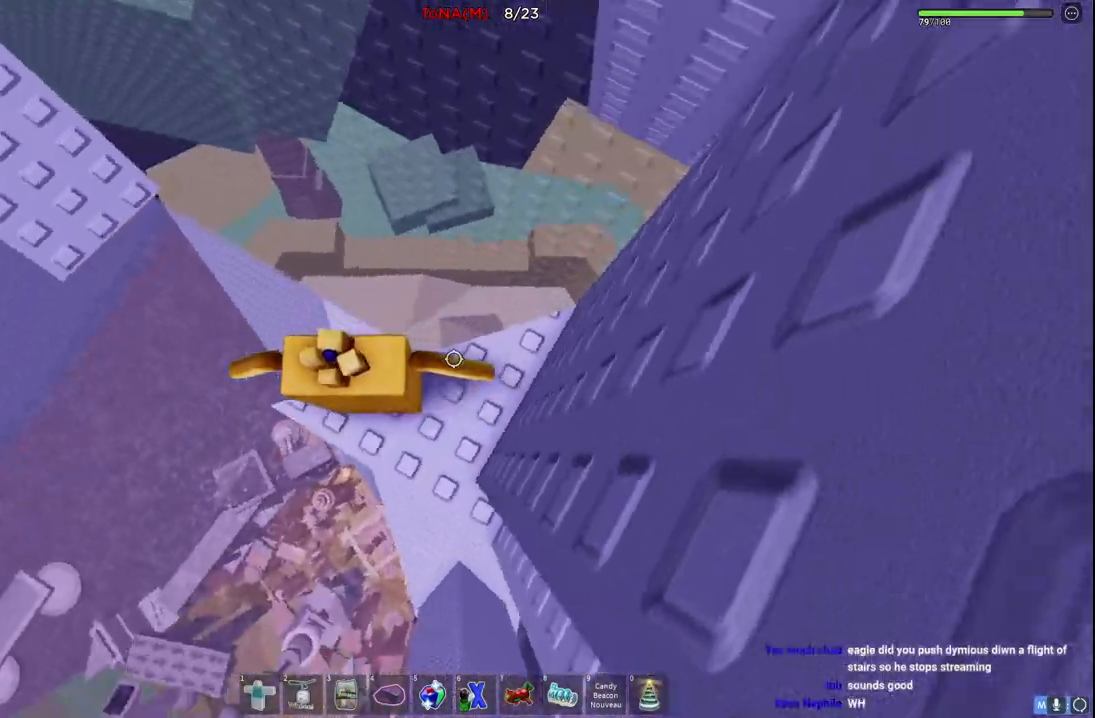
{"keys": [], "events": []}
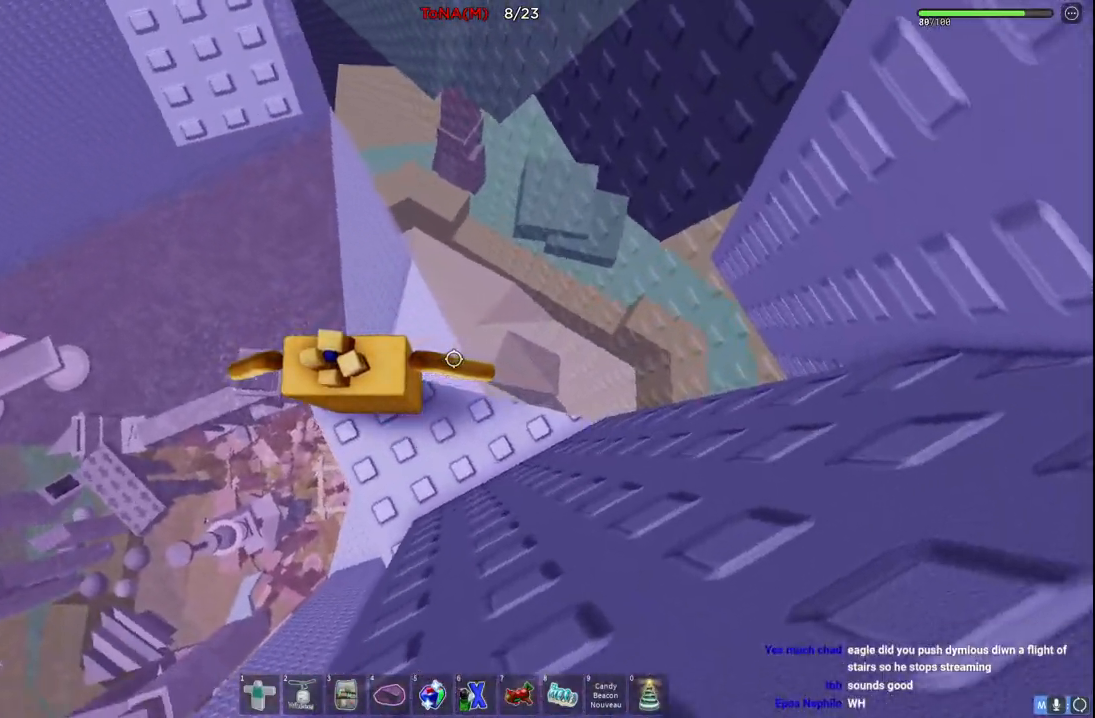
{"keys": [], "events": []}
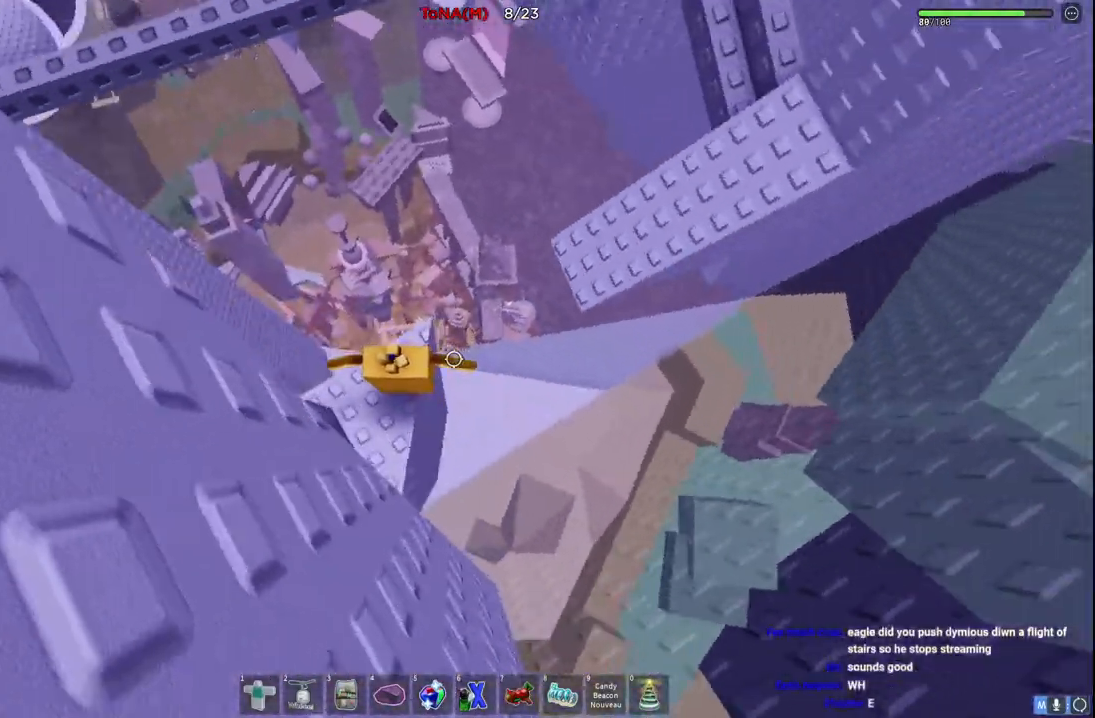
{"keys": [], "events": []}
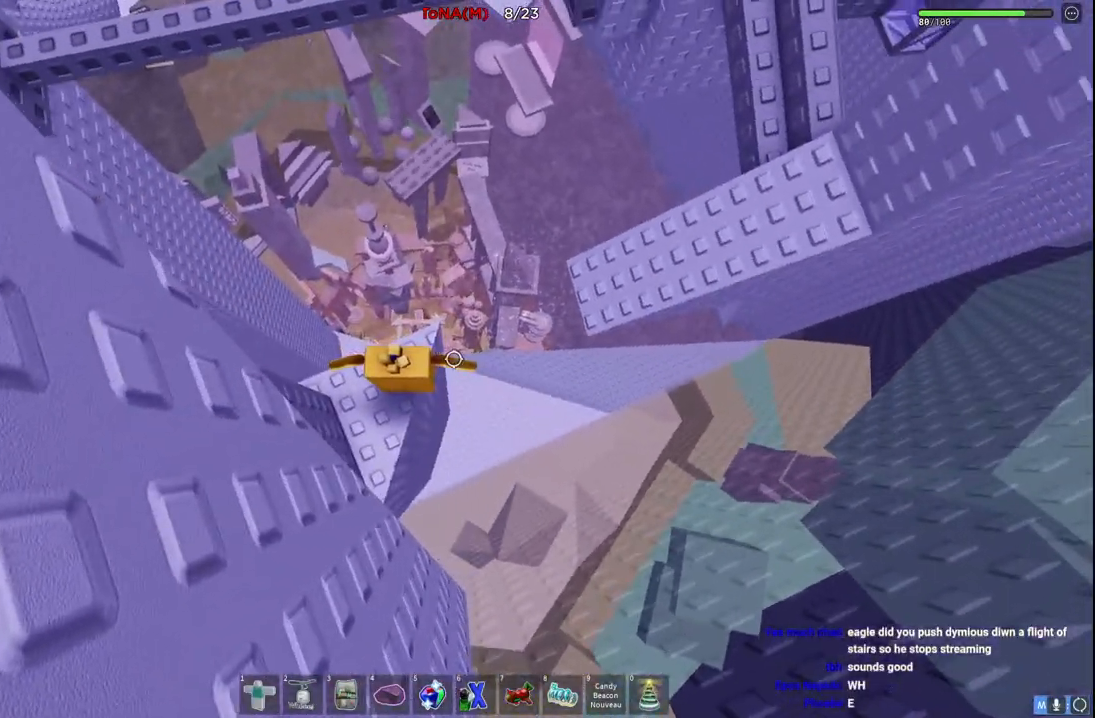
{"keys": ["w"], "events": [[83, "d", "down"], [167, "space", "down"], [267, "w", "down"], [350, "space", "up"], [467, "d", "up"]]}
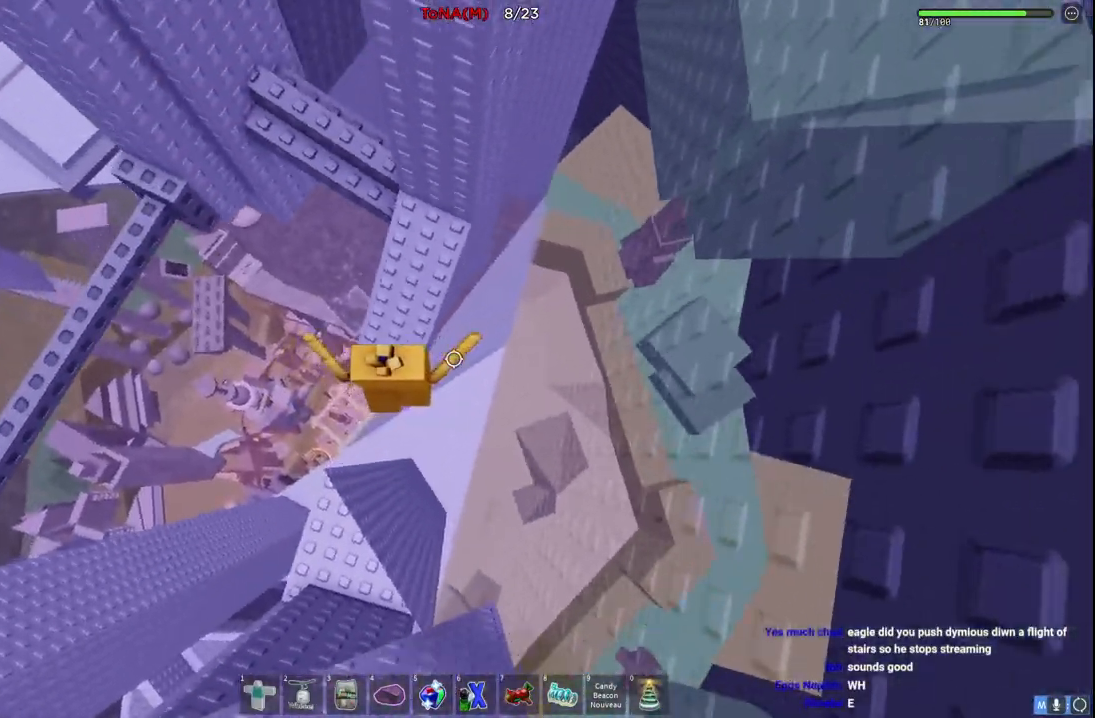
{"keys": ["a", "w"], "events": [[200, "a", "down"], [317, "space", "down"], [500, "space", "up"]]}
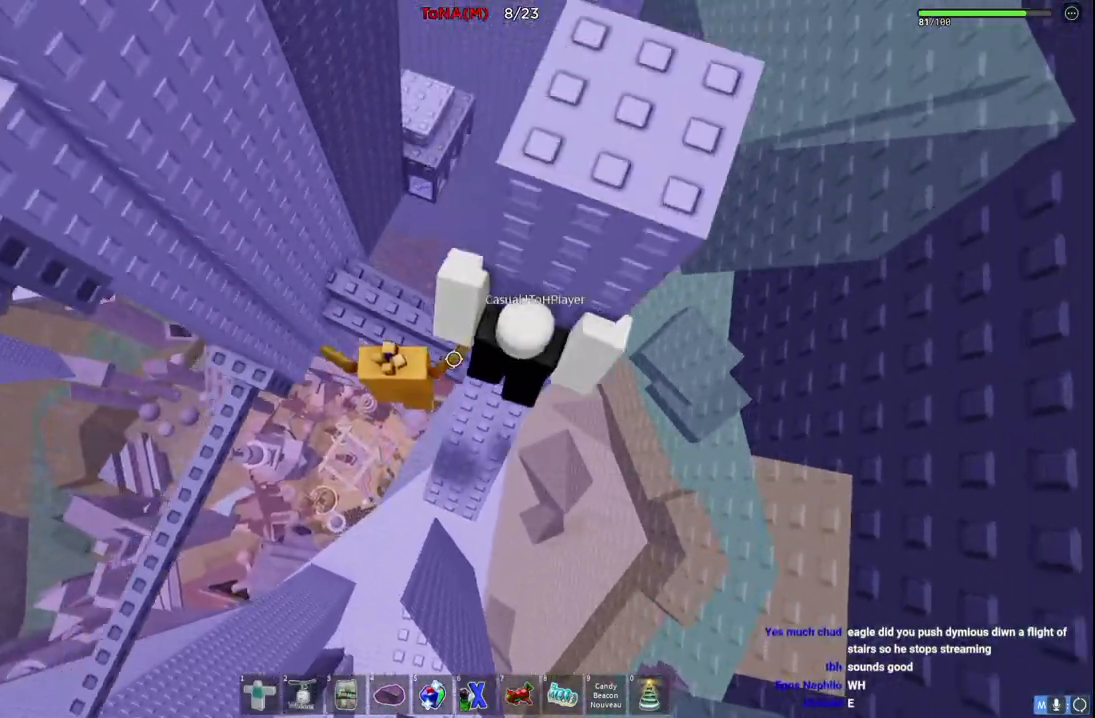
{"keys": ["d", "space", "w"], "events": [[83, "a", "up"], [217, "w", "up"], [317, "d", "down"], [333, "w", "down"], [500, "space", "down"]]}
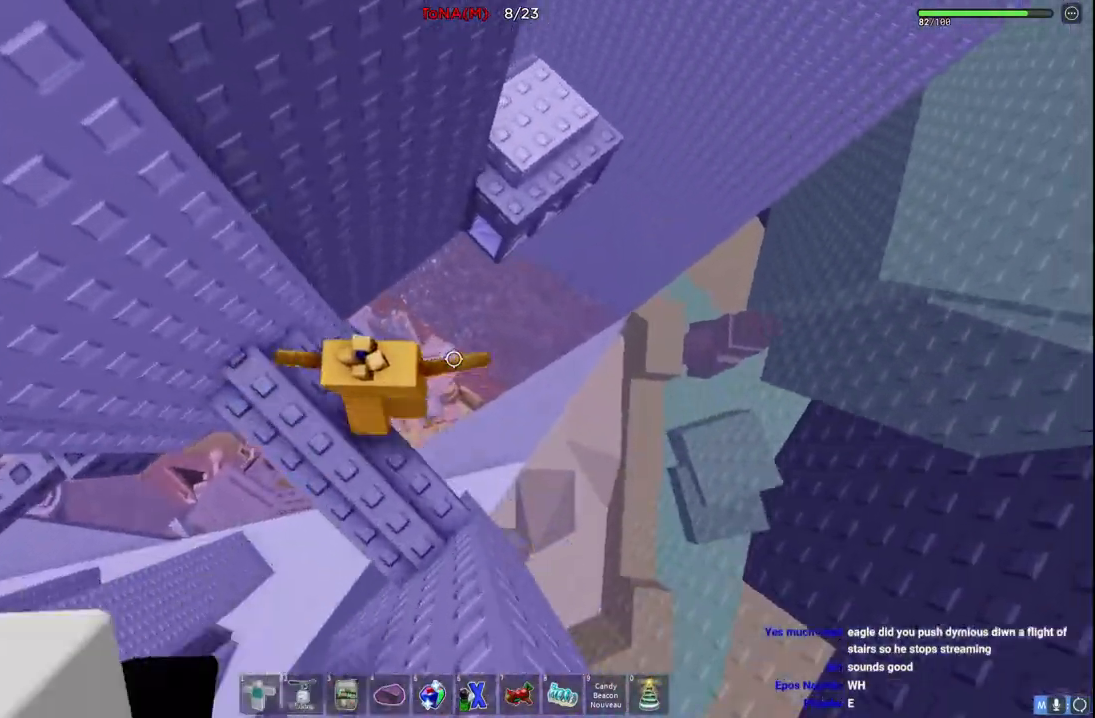
{"keys": ["d", "w"], "events": [[233, "space", "up"]]}
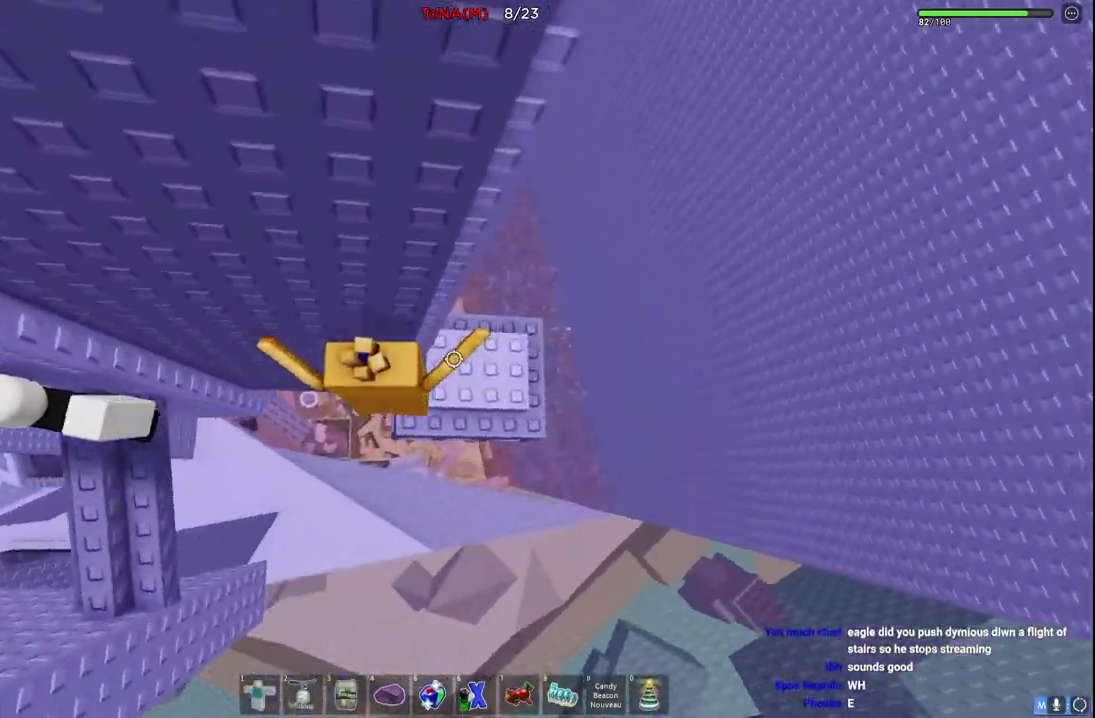
{"keys": ["d", "w"], "events": [[267, "w", "up"], [317, "d", "up"], [467, "d", "down"], [483, "w", "down"]]}
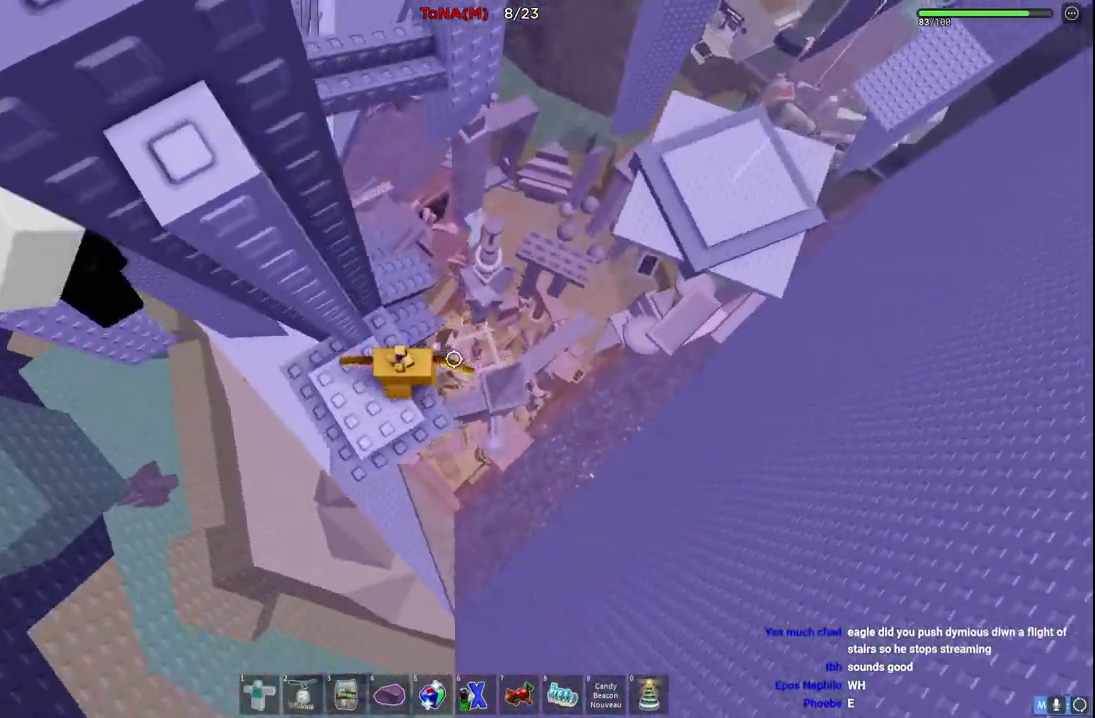
{"keys": ["a", "w"], "events": [[100, "space", "down"], [200, "d", "up"], [300, "space", "up"], [400, "a", "down"]]}